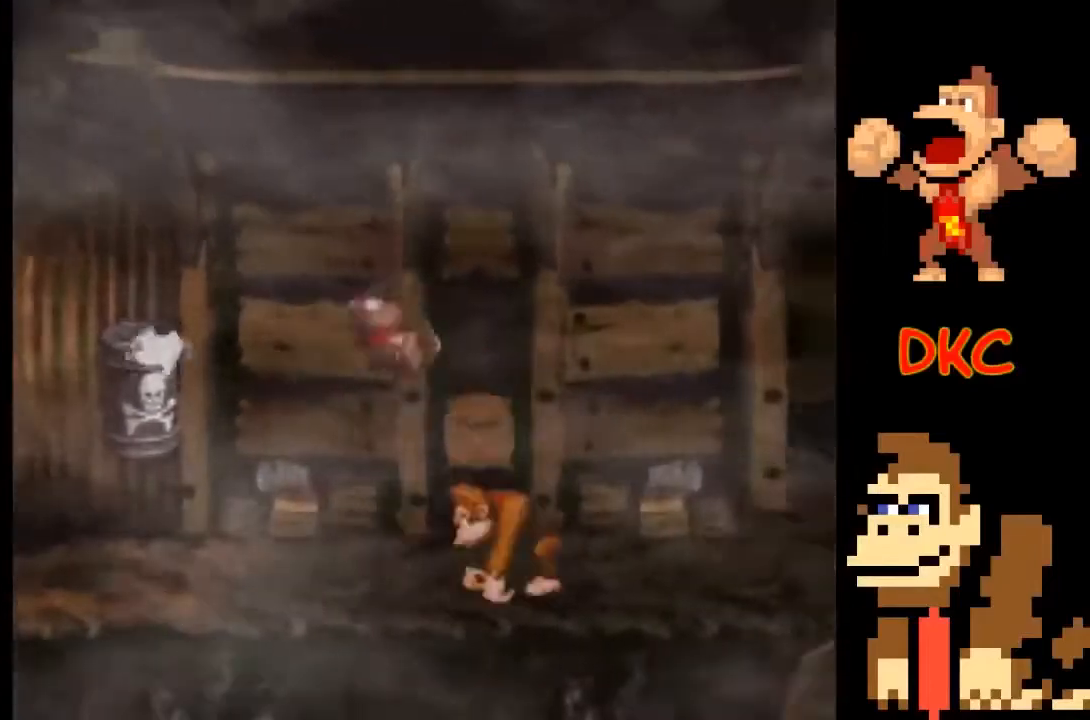
Gameplay with a controller (Xbox layout); each line is a JSON object with the inputs held at the frame after it. "events" lists button and stick changes between this image and that frame as [ms after this image, input, new state], when the widget could be followed in between. Not read: L3 R3.
{"buttons": ["X"], "left_stick": "center", "right_stick": "center", "events": [[200, "left_stick", "right"], [333, "left_stick", "center"]]}
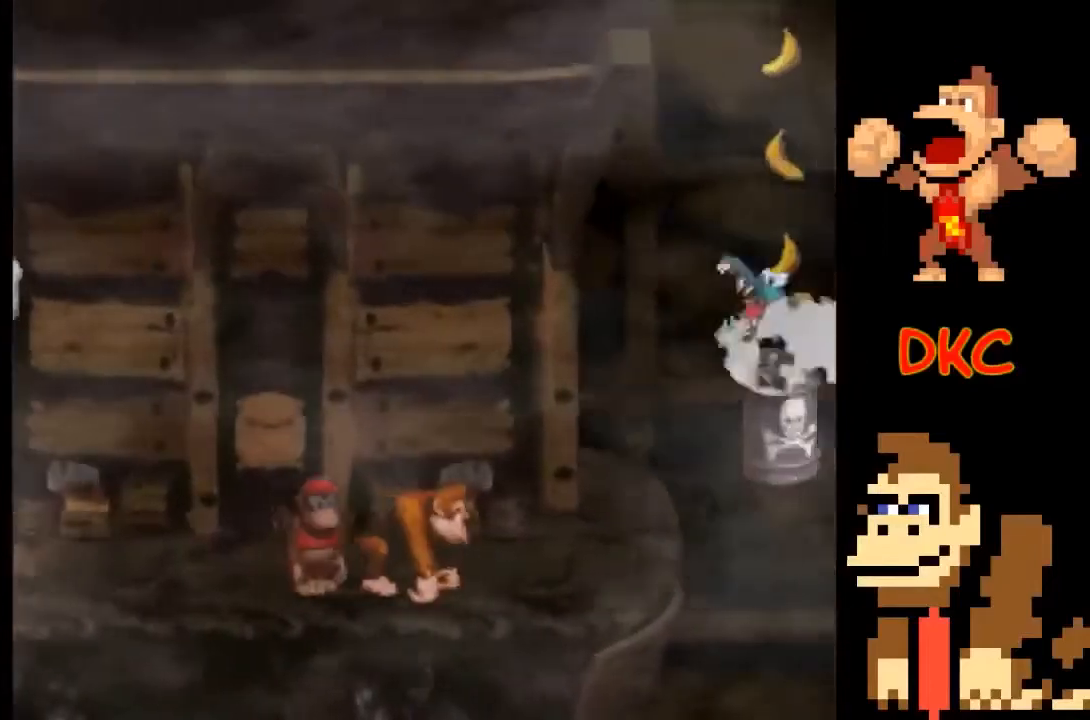
{"buttons": ["A", "X"], "left_stick": "right", "right_stick": "center", "events": [[167, "left_stick", "left"], [300, "left_stick", "center"], [400, "A", "down"], [467, "left_stick", "right"]]}
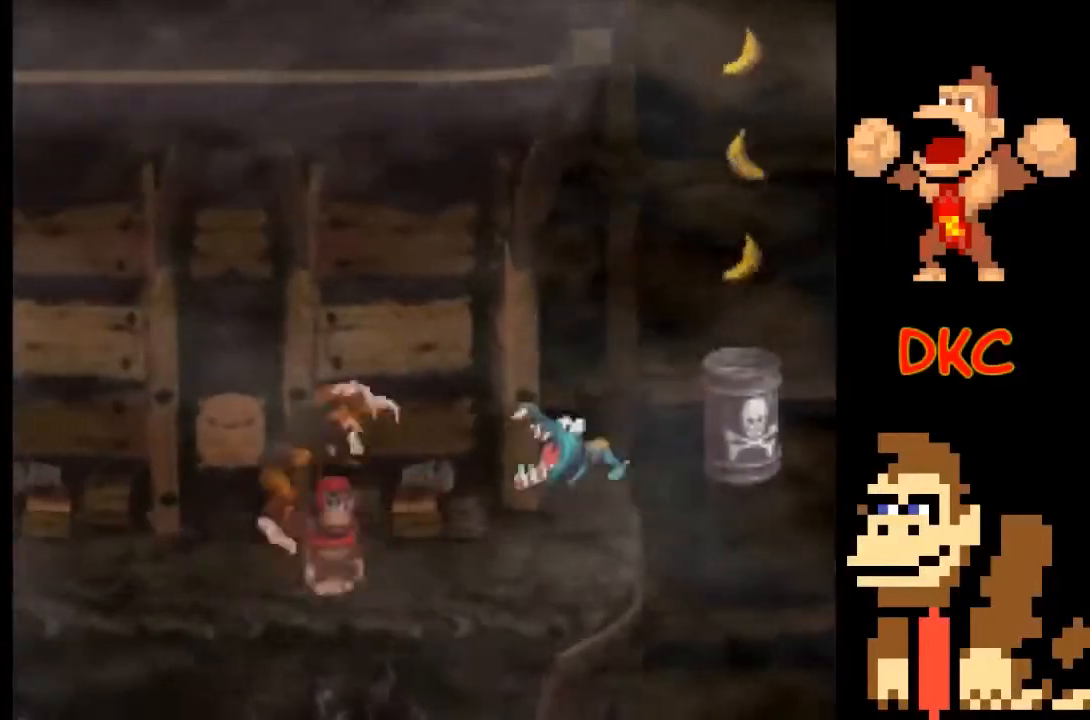
{"buttons": ["X"], "left_stick": "left", "right_stick": "center", "events": [[100, "A", "up"], [433, "left_stick", "left"]]}
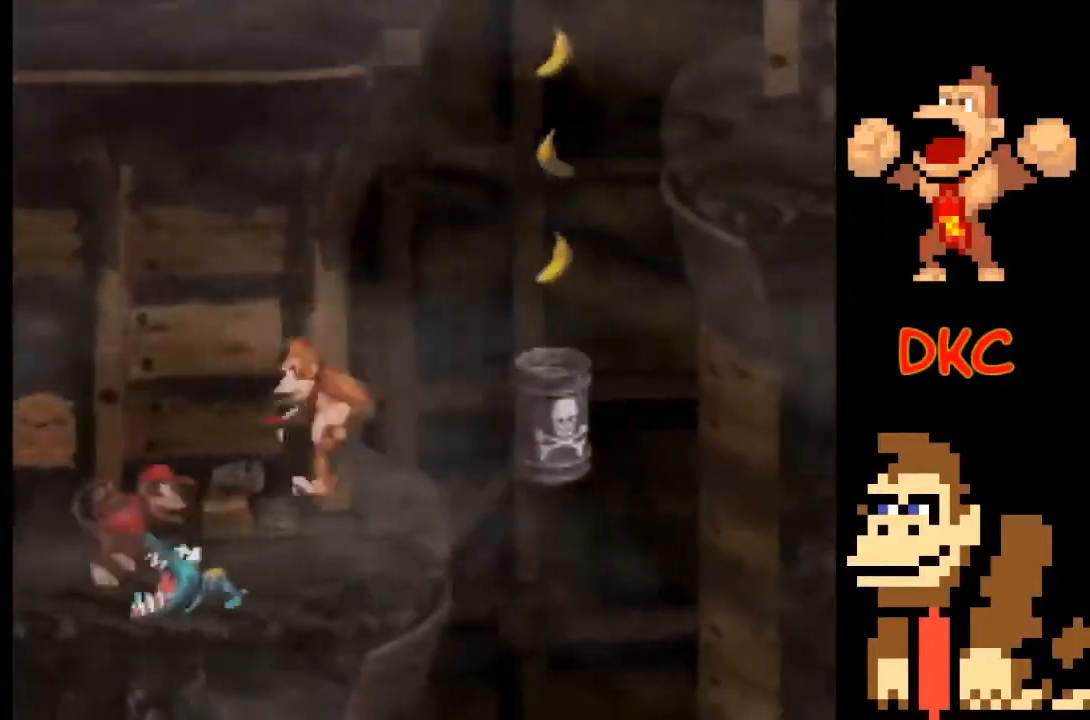
{"buttons": ["X"], "left_stick": "right", "right_stick": "center", "events": [[67, "A", "down"], [100, "left_stick", "right"], [500, "A", "up"]]}
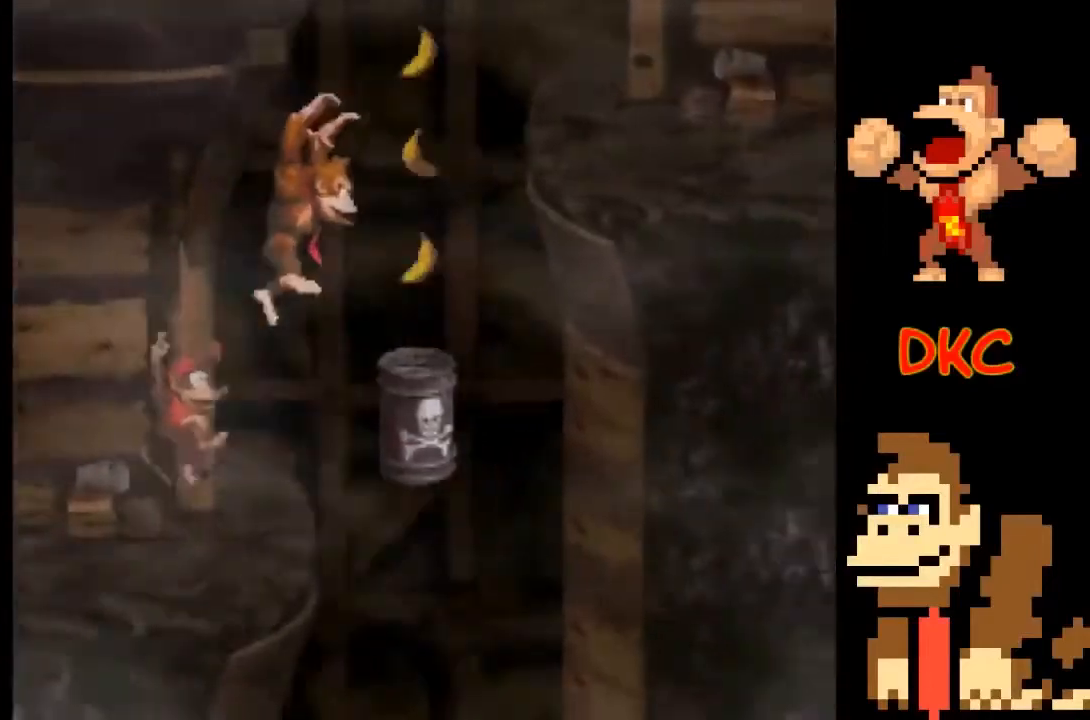
{"buttons": ["A", "X"], "left_stick": "right", "right_stick": "center", "events": [[167, "left_stick", "center"], [233, "A", "down"], [233, "left_stick", "left"], [333, "left_stick", "right"]]}
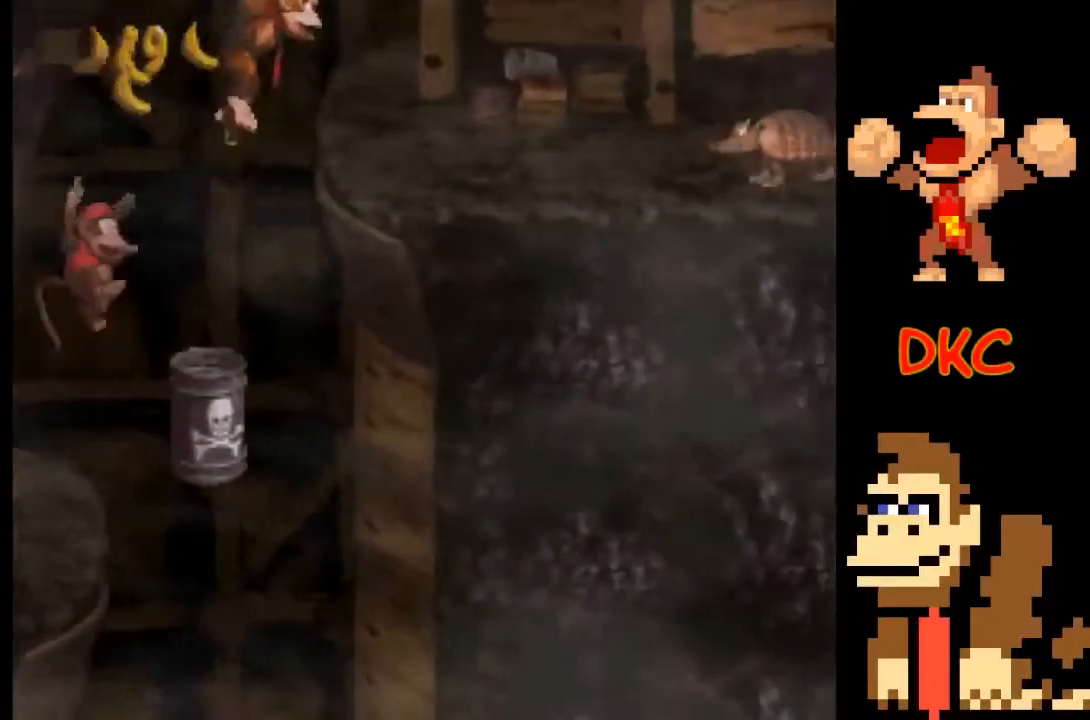
{"buttons": ["A", "X"], "left_stick": "center", "right_stick": "center", "events": [[267, "A", "up"], [500, "A", "down"], [500, "left_stick", "center"]]}
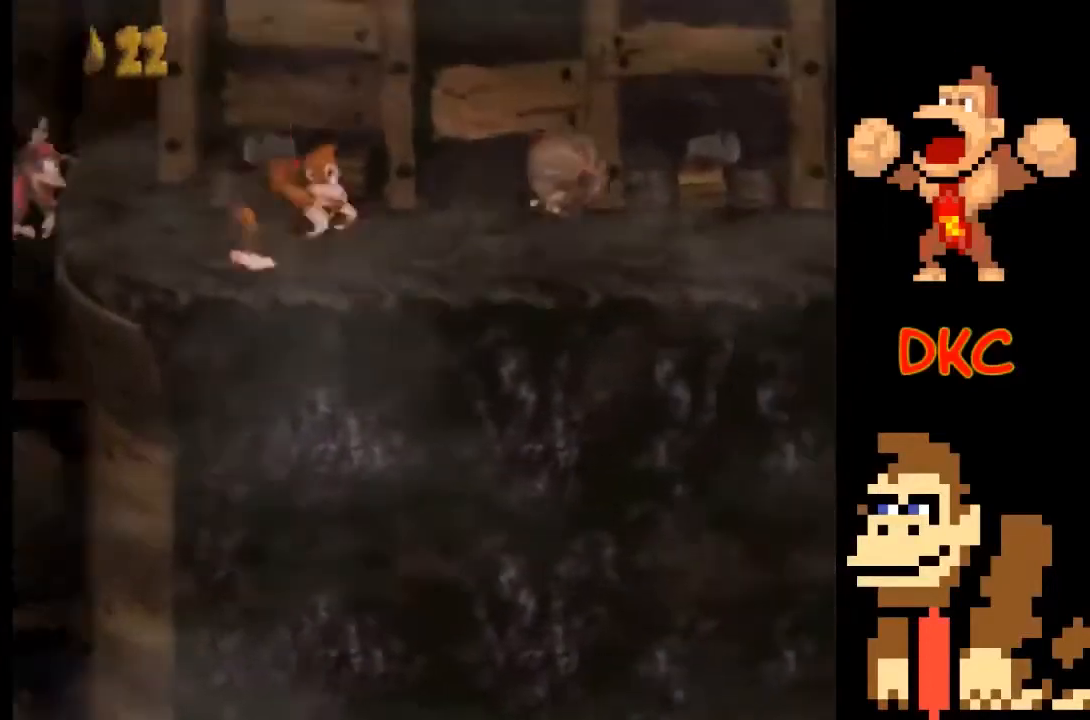
{"buttons": ["X"], "left_stick": "right", "right_stick": "center", "events": [[33, "left_stick", "right"], [367, "A", "up"]]}
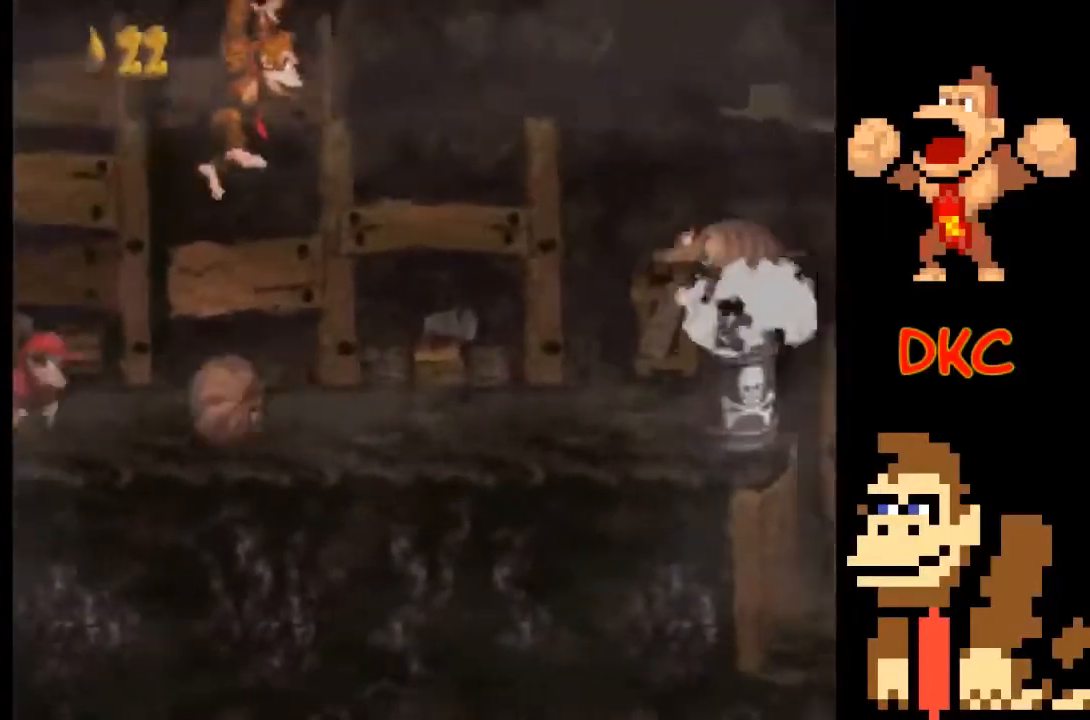
{"buttons": ["A", "X"], "left_stick": "up-right", "right_stick": "center", "events": [[333, "left_stick", "up-left"], [433, "A", "down"], [500, "left_stick", "up-right"]]}
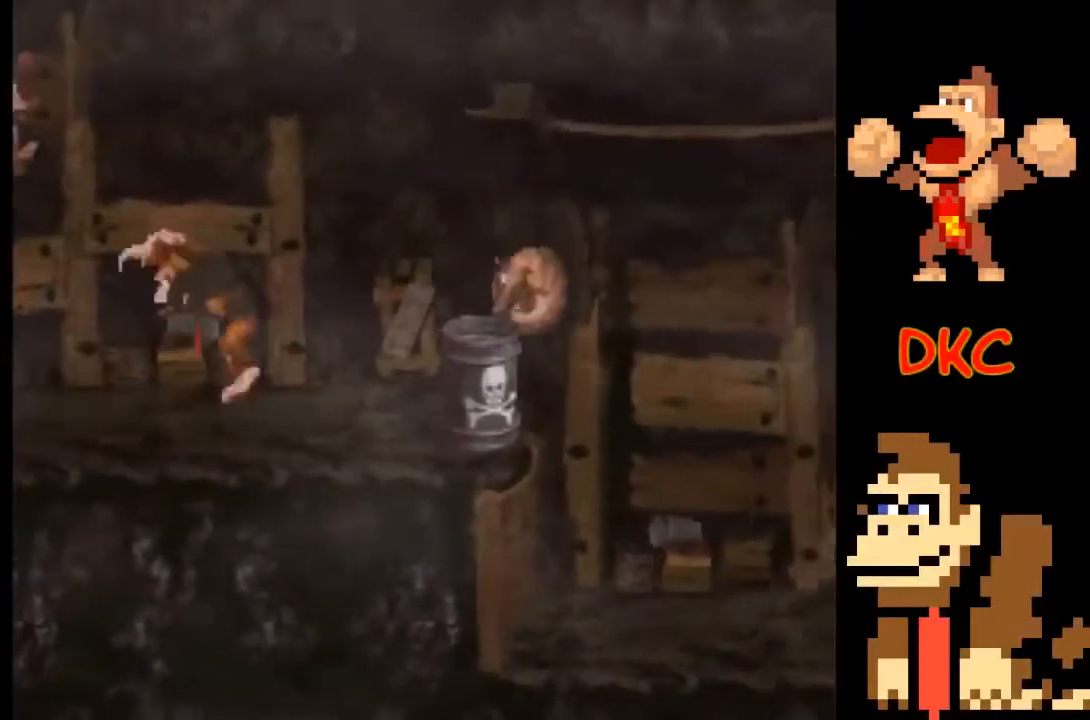
{"buttons": ["X"], "left_stick": "right", "right_stick": "center", "events": [[33, "left_stick", "right"], [467, "A", "up"]]}
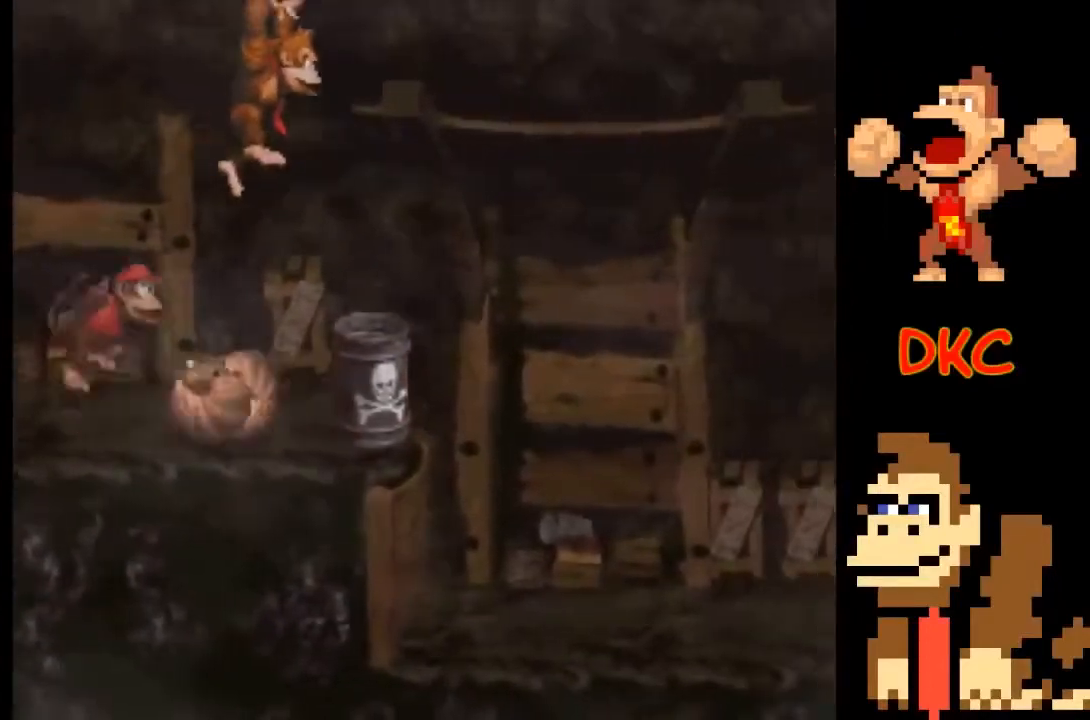
{"buttons": ["X"], "left_stick": "right", "right_stick": "center", "events": []}
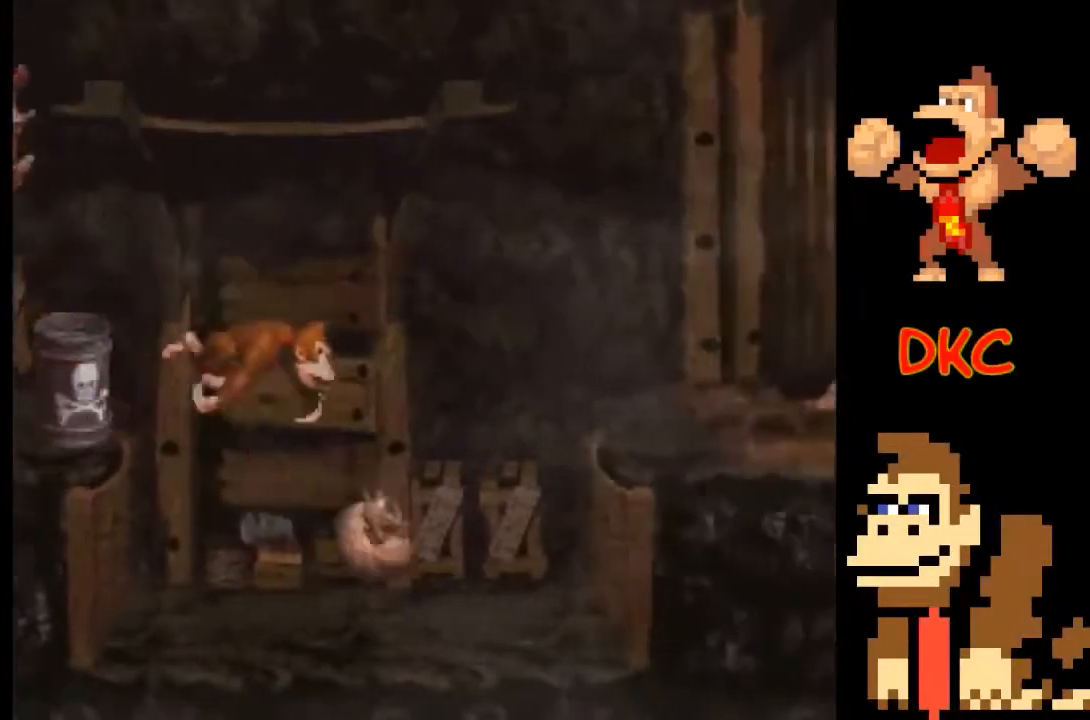
{"buttons": ["A", "X"], "left_stick": "right", "right_stick": "center", "events": [[167, "left_stick", "up-left"], [233, "A", "down"], [367, "left_stick", "right"]]}
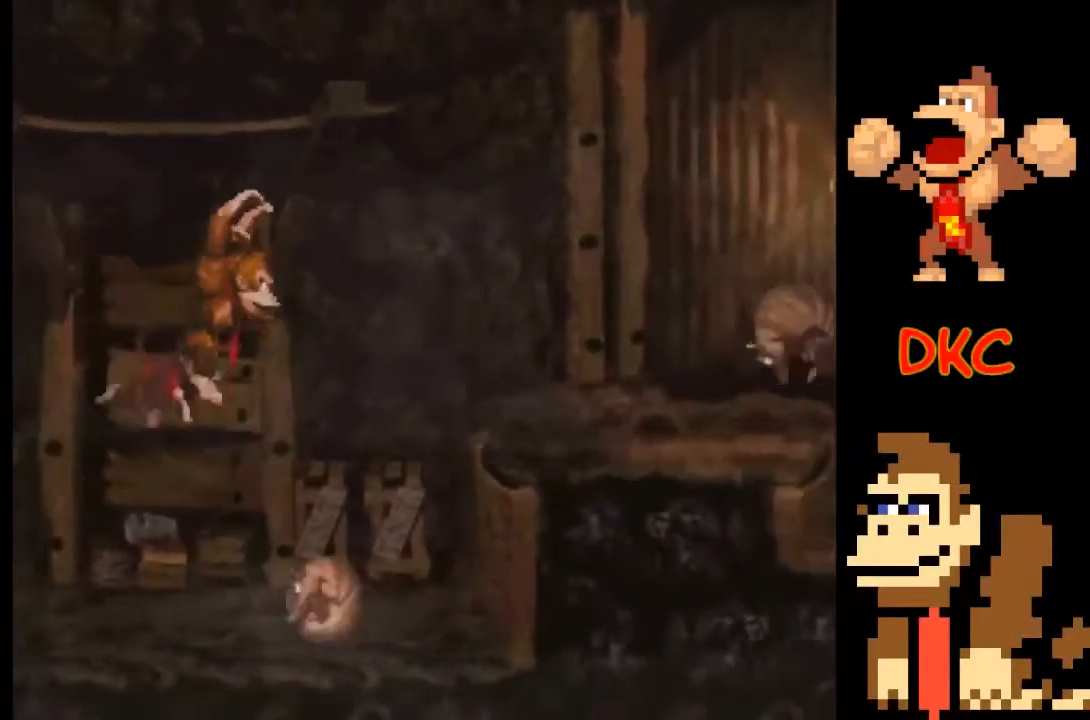
{"buttons": ["X"], "left_stick": "left", "right_stick": "center", "events": [[267, "left_stick", "center"], [300, "A", "up"], [333, "left_stick", "left"]]}
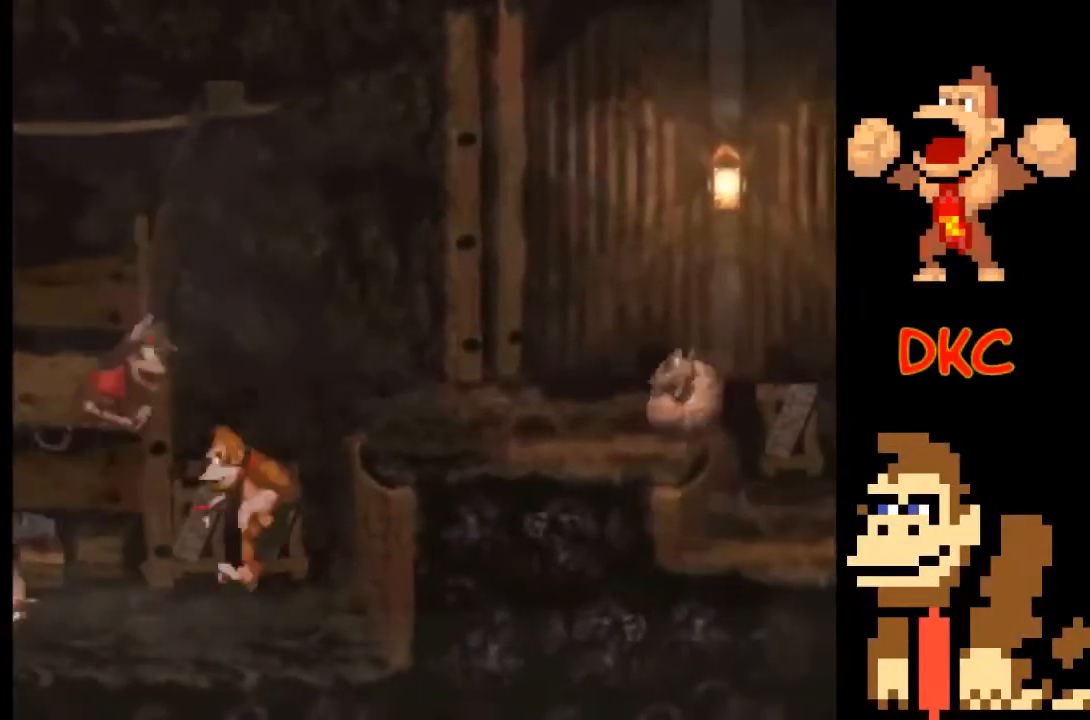
{"buttons": ["A", "X"], "left_stick": "right", "right_stick": "center", "events": [[33, "left_stick", "center"], [100, "A", "down"], [133, "left_stick", "right"], [333, "left_stick", "left"], [467, "left_stick", "right"]]}
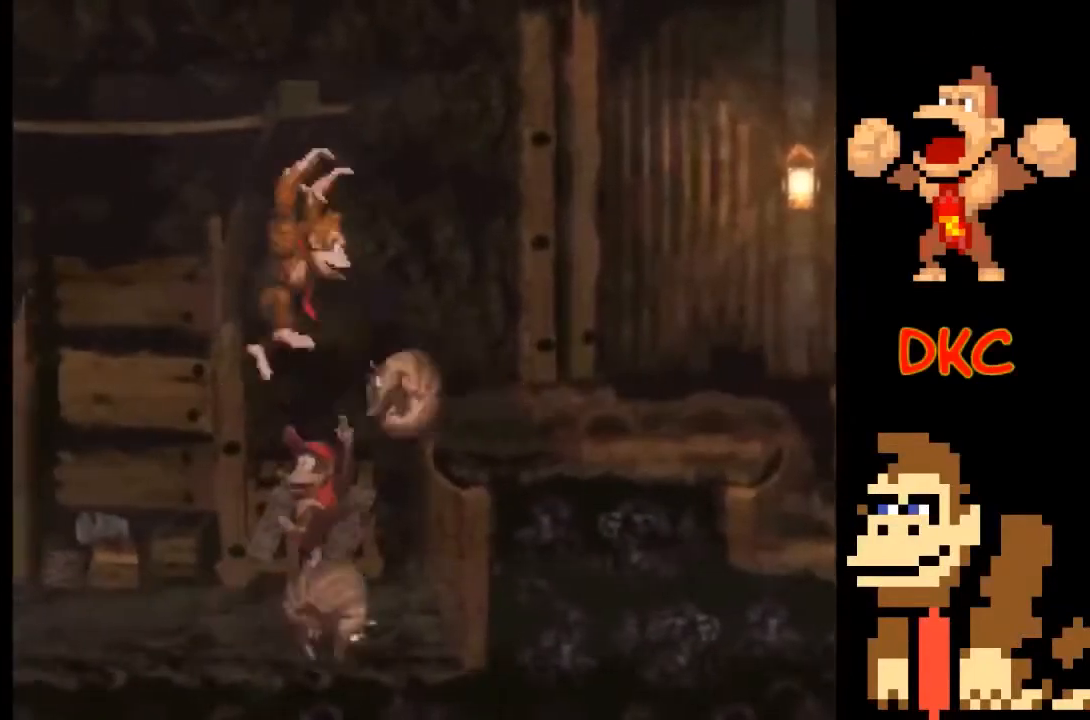
{"buttons": ["X"], "left_stick": "right", "right_stick": "center", "events": [[467, "A", "up"]]}
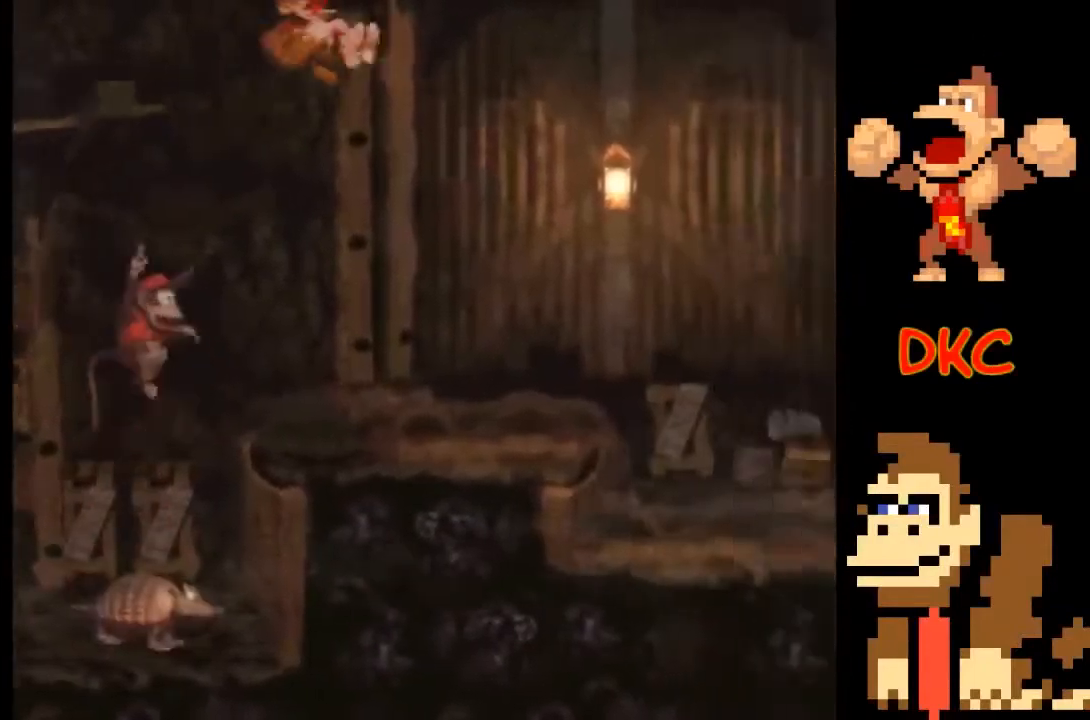
{"buttons": ["A", "X"], "left_stick": "right", "right_stick": "center", "events": [[300, "A", "down"]]}
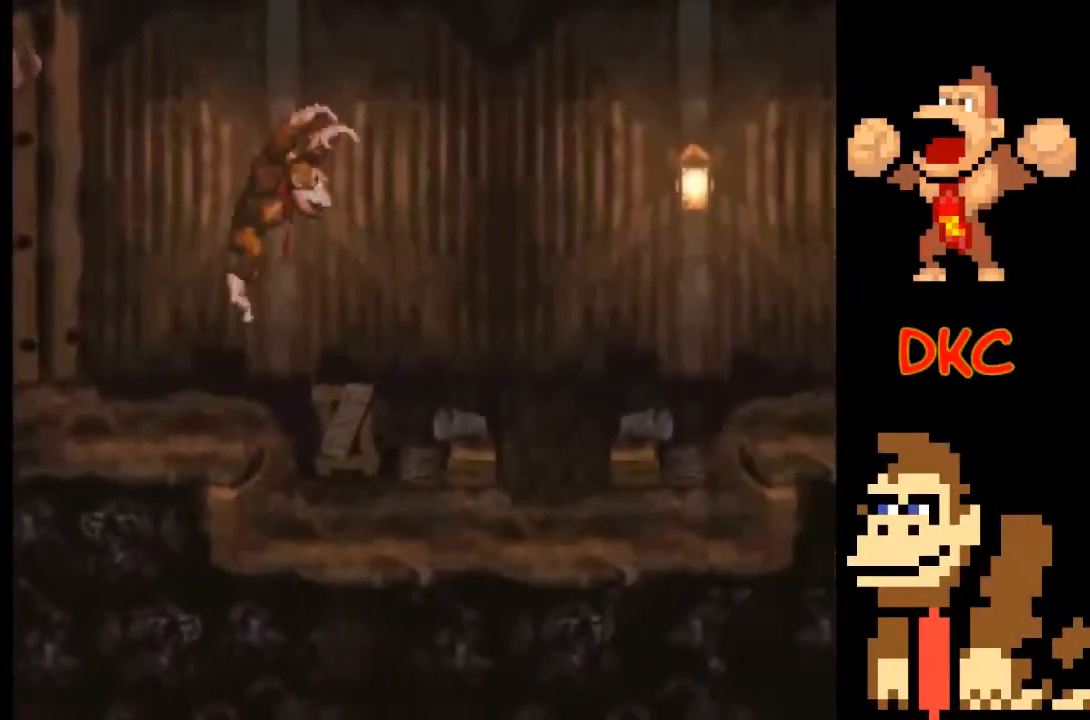
{"buttons": ["A", "X"], "left_stick": "up-left", "right_stick": "center", "events": [[500, "left_stick", "up-left"]]}
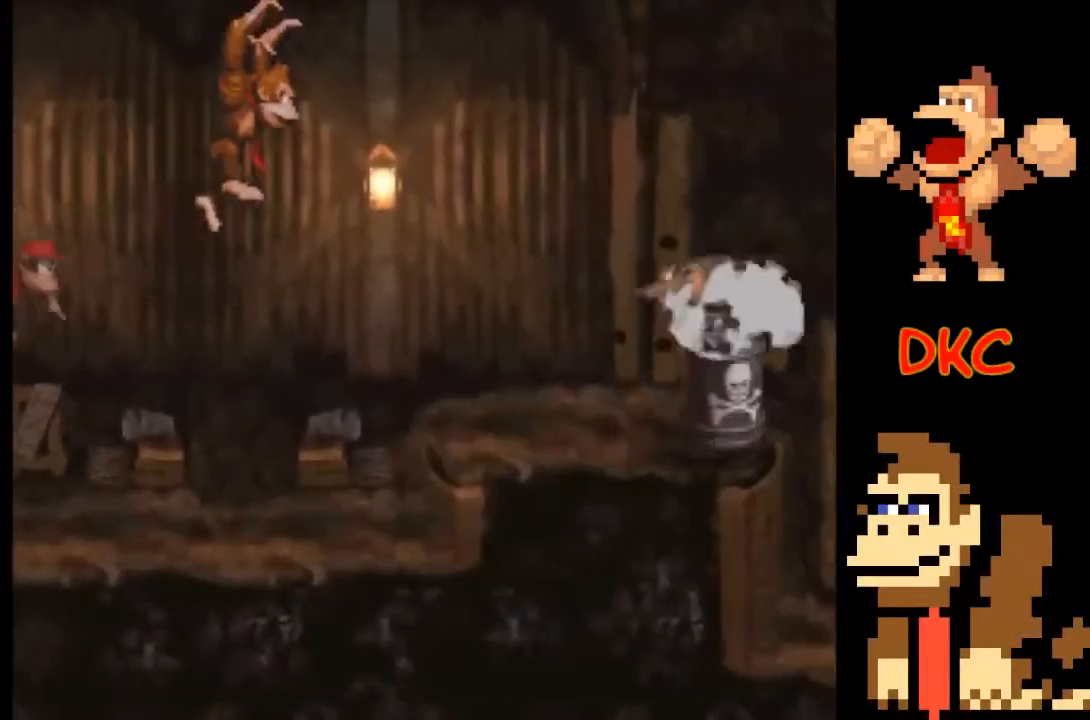
{"buttons": ["A", "X"], "left_stick": "right", "right_stick": "center", "events": [[33, "A", "up"], [367, "left_stick", "right"], [500, "A", "down"]]}
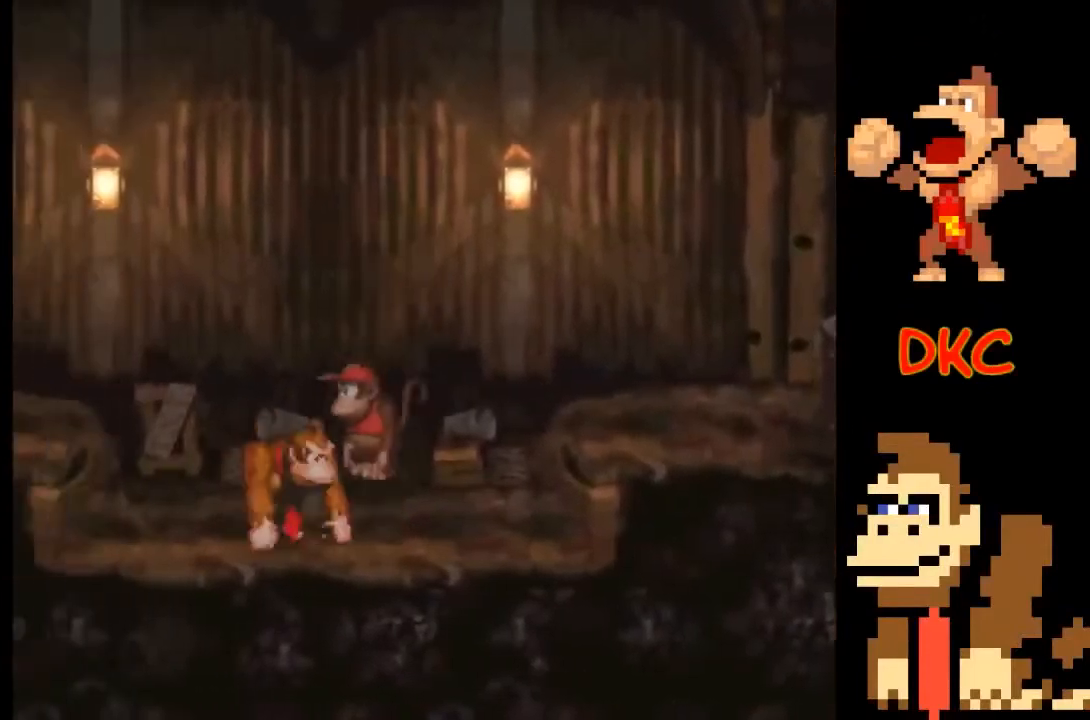
{"buttons": ["A", "X"], "left_stick": "right", "right_stick": "center", "events": []}
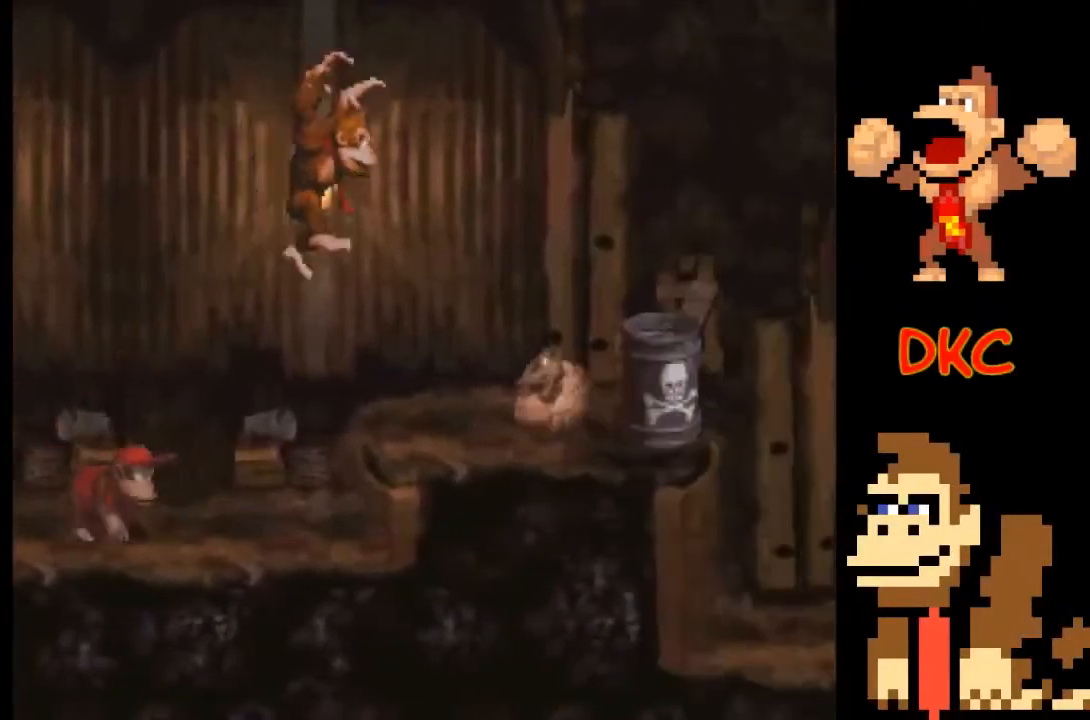
{"buttons": ["A", "X"], "left_stick": "right", "right_stick": "center", "events": [[67, "A", "up"], [67, "left_stick", "left"], [267, "A", "down"], [300, "left_stick", "right"]]}
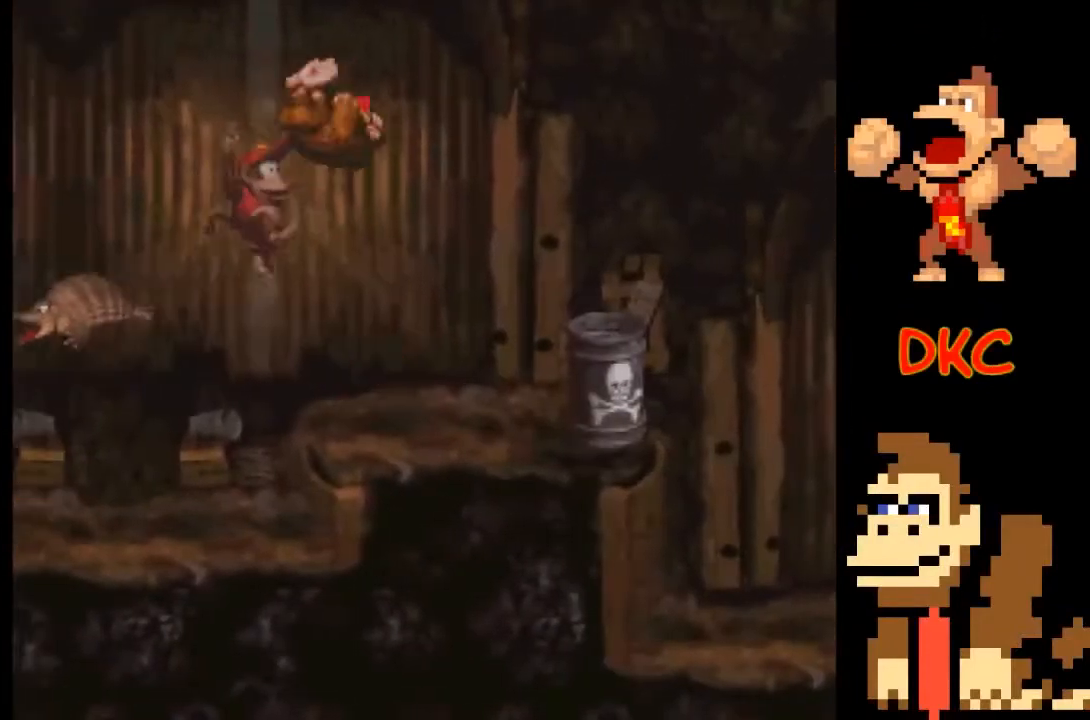
{"buttons": ["A", "X"], "left_stick": "right", "right_stick": "center", "events": [[167, "A", "up"], [167, "left_stick", "center"], [267, "left_stick", "left"], [300, "A", "down"], [400, "left_stick", "right"]]}
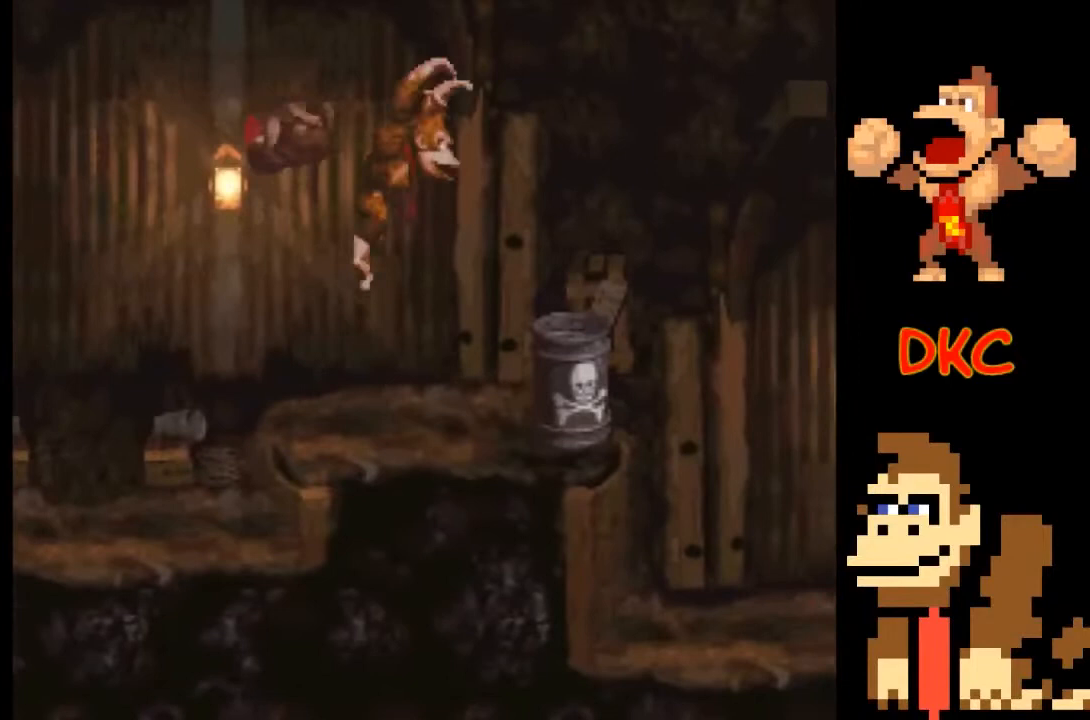
{"buttons": ["X"], "left_stick": "right", "right_stick": "center", "events": [[500, "A", "up"]]}
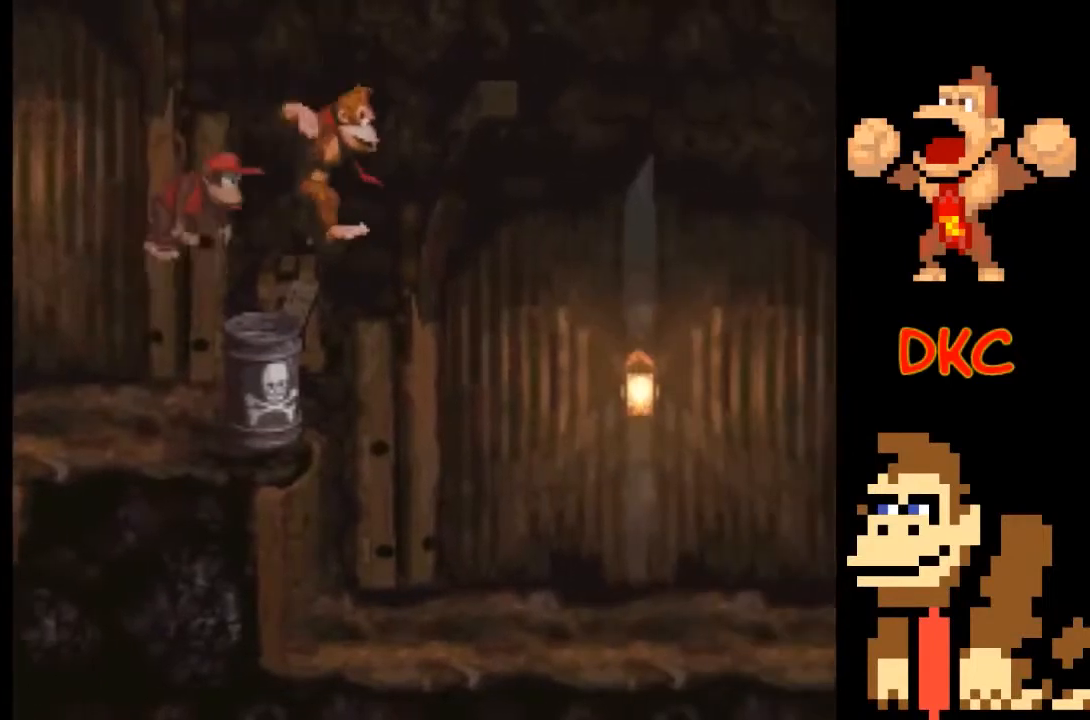
{"buttons": ["A", "X"], "left_stick": "right", "right_stick": "center", "events": [[367, "A", "down"]]}
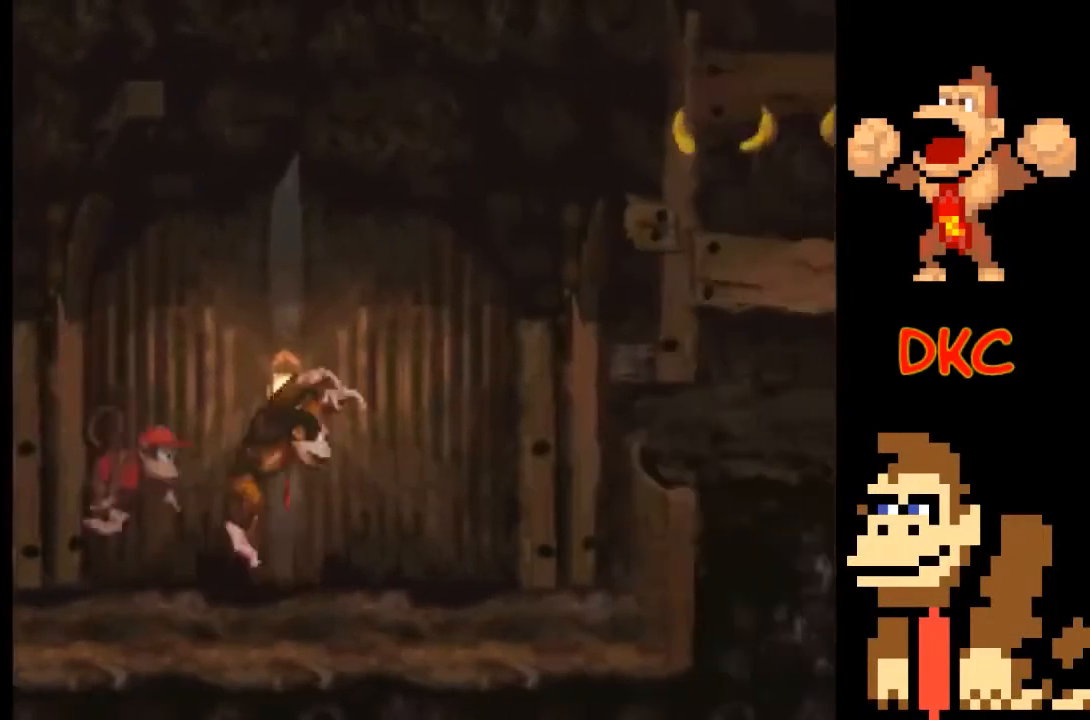
{"buttons": ["A", "X"], "left_stick": "right", "right_stick": "center", "events": []}
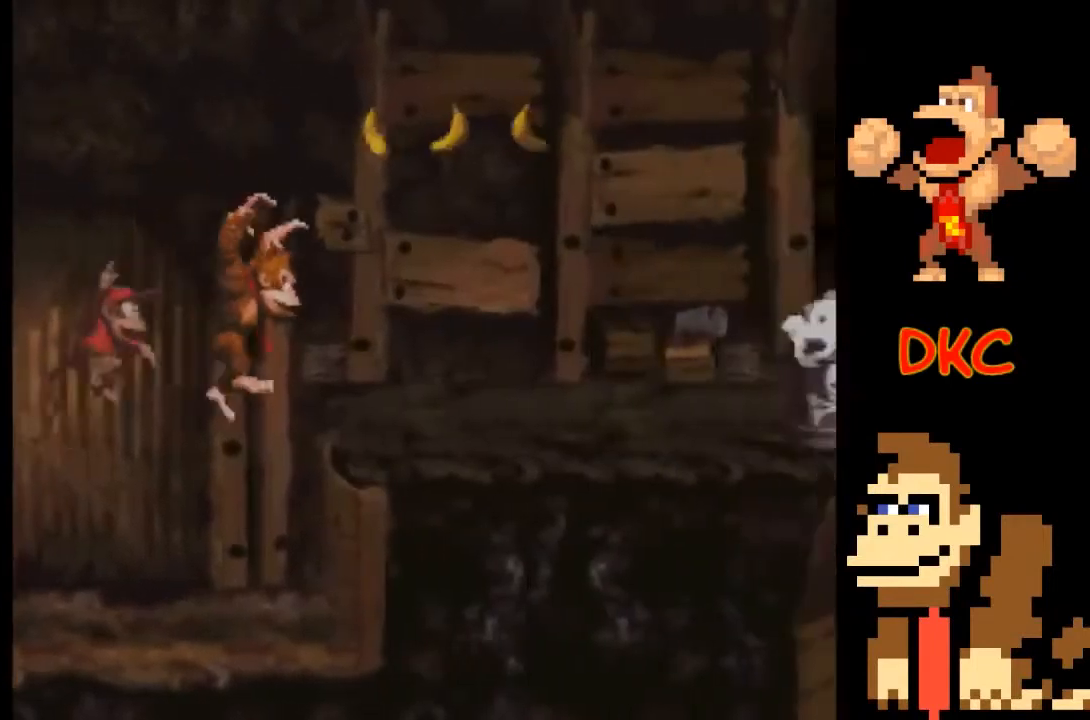
{"buttons": ["A", "X"], "left_stick": "right", "right_stick": "center", "events": [[67, "A", "up"], [133, "A", "down"]]}
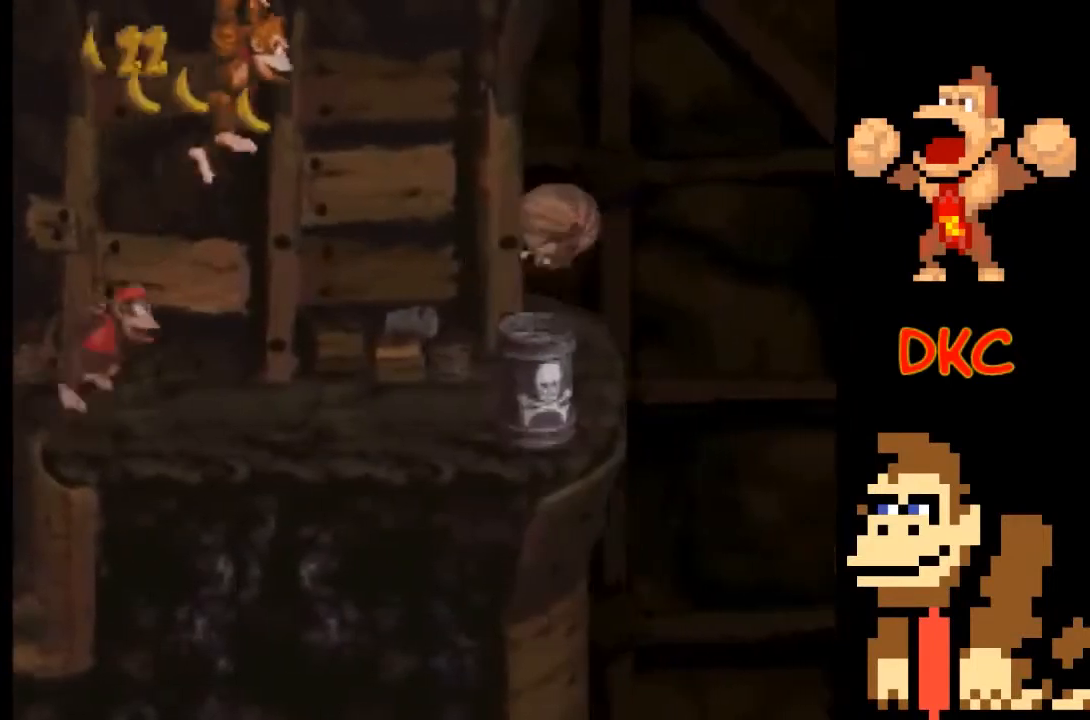
{"buttons": ["X"], "left_stick": "left", "right_stick": "center", "events": [[200, "left_stick", "center"], [267, "A", "up"], [333, "left_stick", "left"]]}
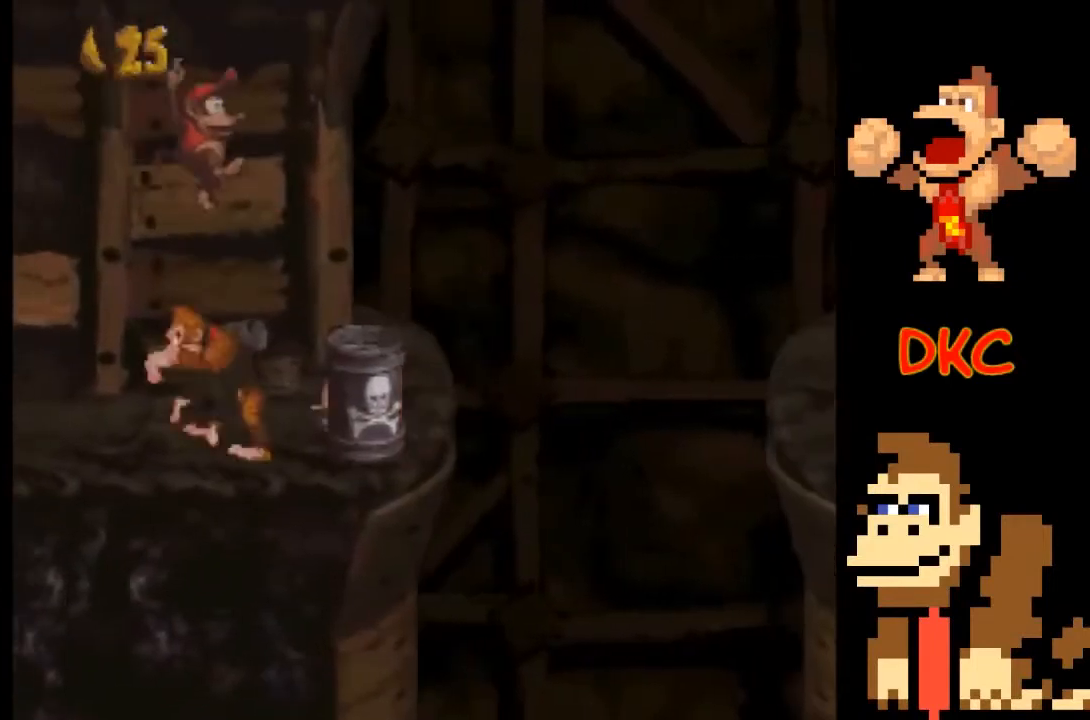
{"buttons": ["X"], "left_stick": "right", "right_stick": "center", "events": [[33, "A", "down"], [300, "left_stick", "right"], [467, "A", "up"]]}
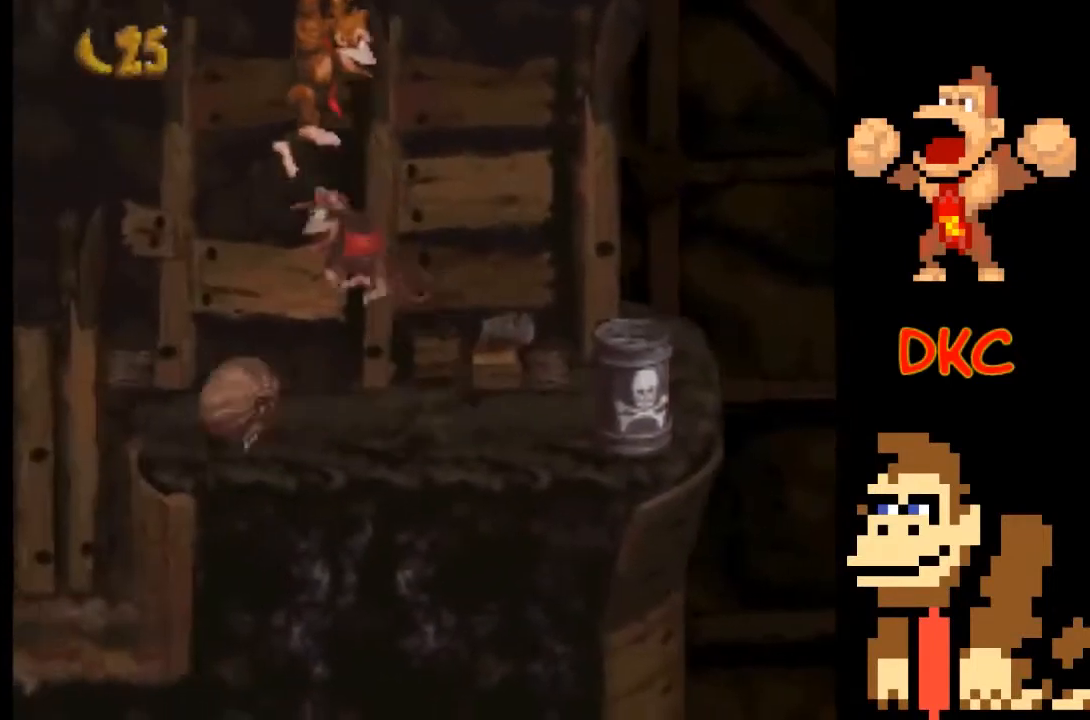
{"buttons": ["A", "X"], "left_stick": "right", "right_stick": "center", "events": [[267, "left_stick", "center"], [367, "A", "down"], [433, "left_stick", "right"]]}
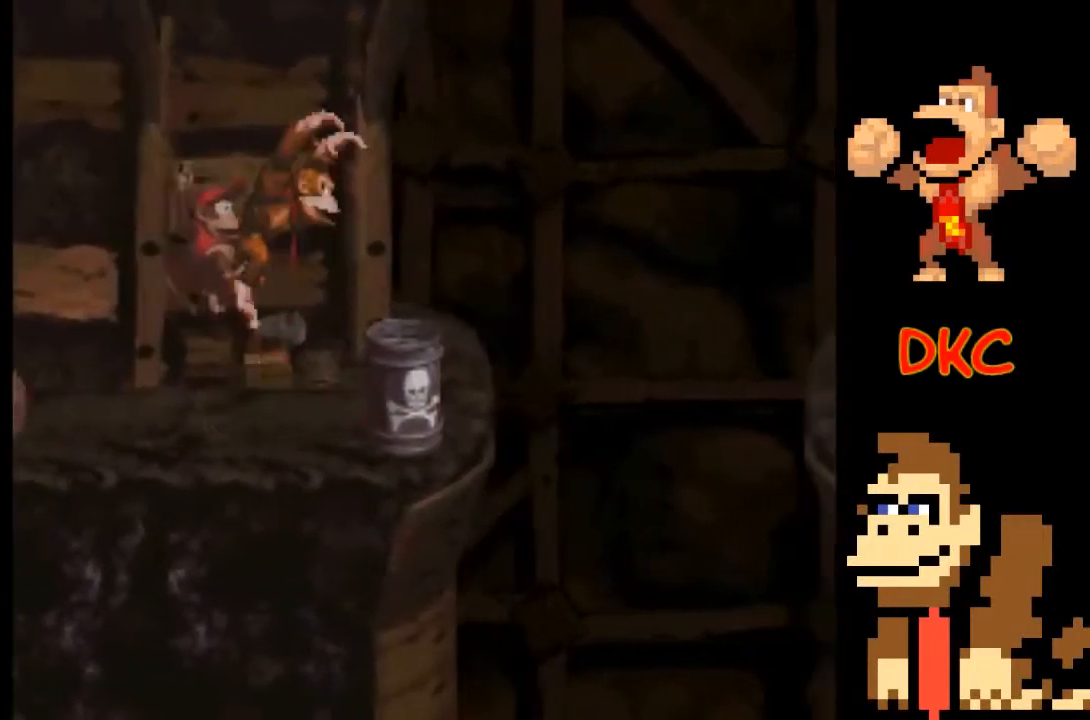
{"buttons": ["X"], "left_stick": "right", "right_stick": "center", "events": [[100, "A", "up"], [133, "left_stick", "center"], [433, "left_stick", "right"]]}
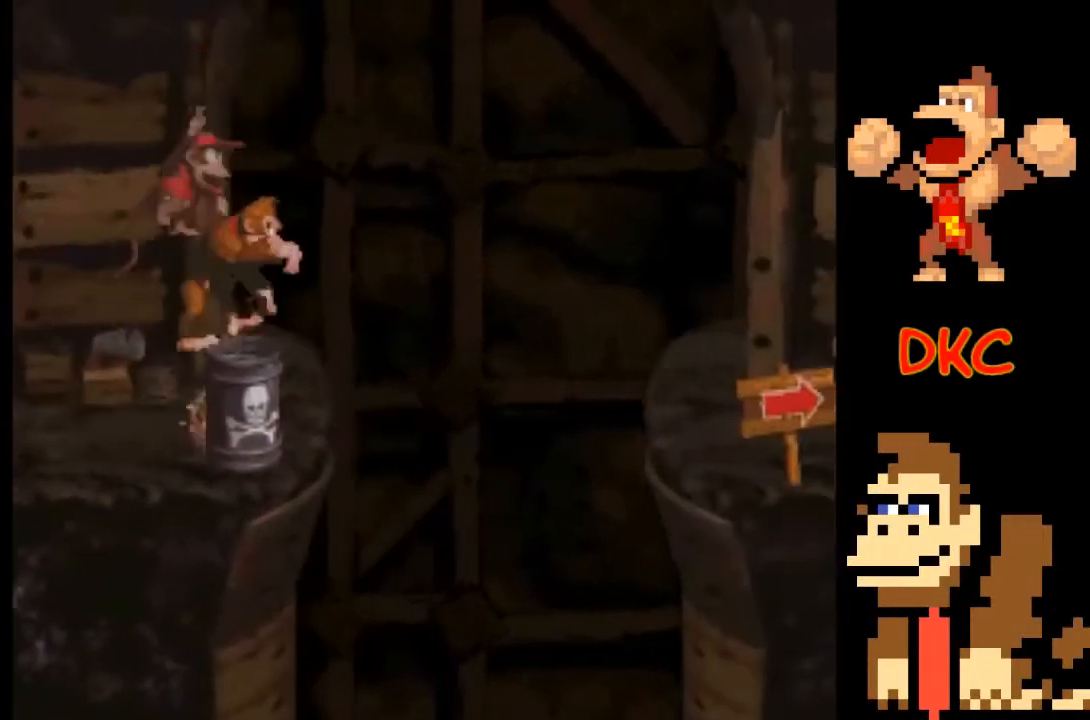
{"buttons": ["A", "X"], "left_stick": "right", "right_stick": "center", "events": [[33, "A", "down"]]}
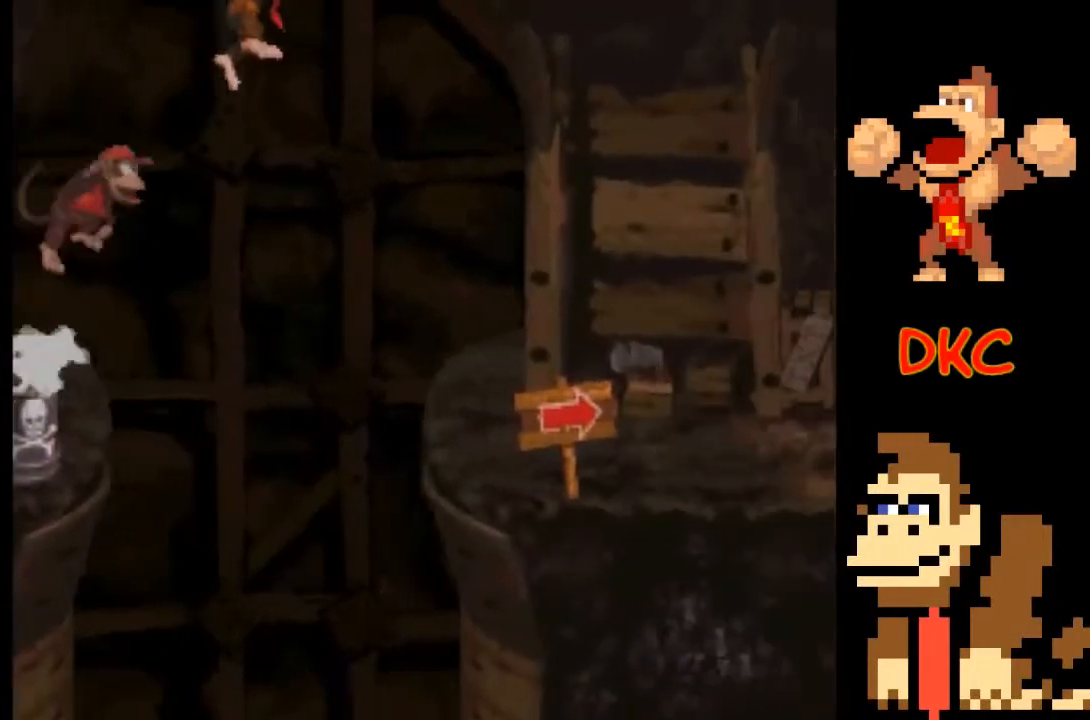
{"buttons": ["A", "X"], "left_stick": "right", "right_stick": "center", "events": [[267, "A", "up"], [500, "A", "down"]]}